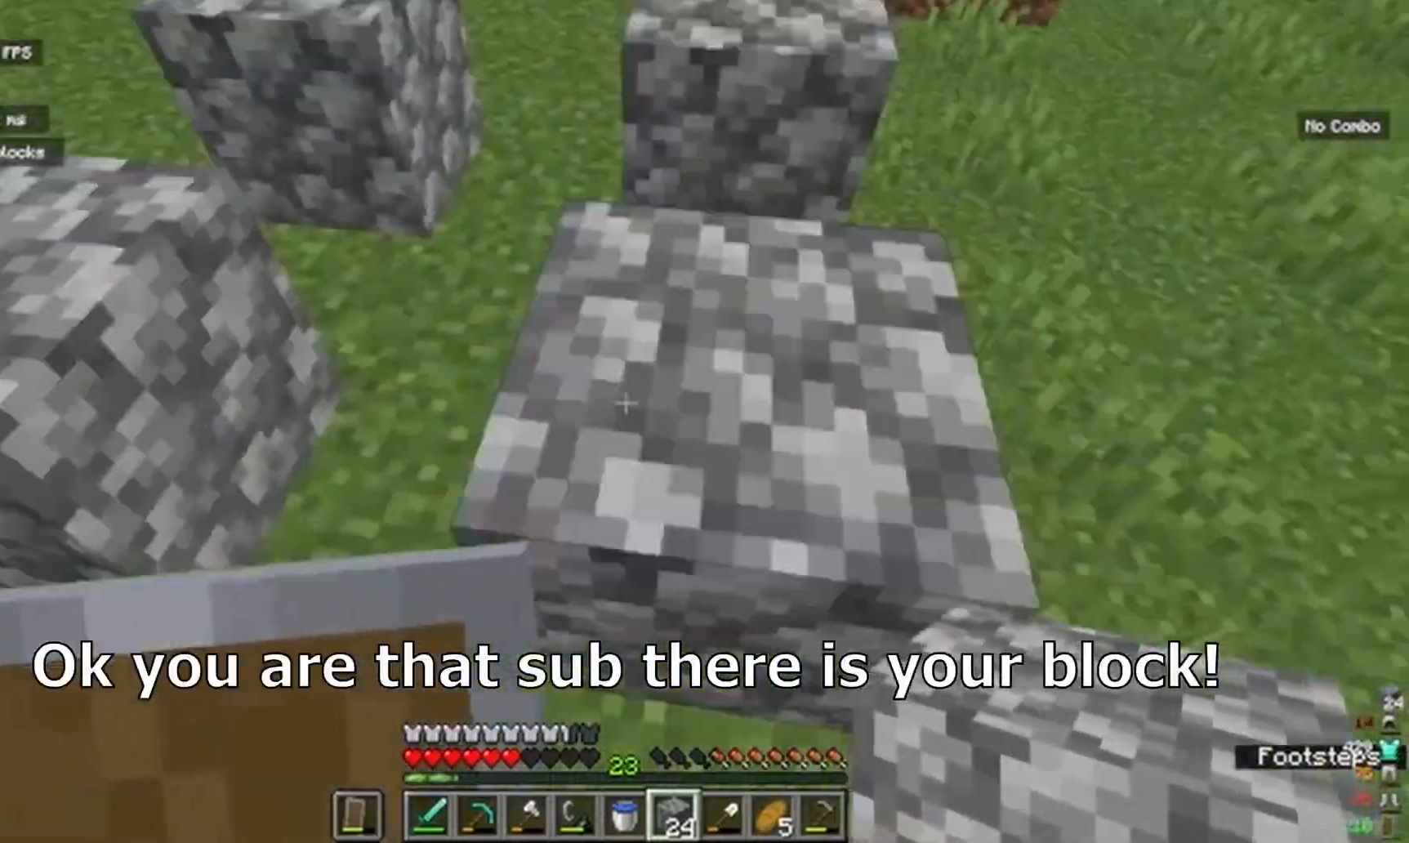
Gameplay with keyboard and mouse; each line is a JSON object with the keys and mouse buttons held at the frame after it. "events" lists presses ("down") and releases ("up") of "a", "d", "s", "w", "mouse_left" and "mouse_right" between this image and that frame as [ms after this image, input, new state], when the widget could be followed in between. "mouse_left", "mouse_right" = the "left", "right" buttons of the "mouse" list. No other keys are recorded. Fast repeated clicks can show as one long hold. Mouse movement is not recorded.
{"keys": [], "mouse": [], "events": [[317, "w", "up"]]}
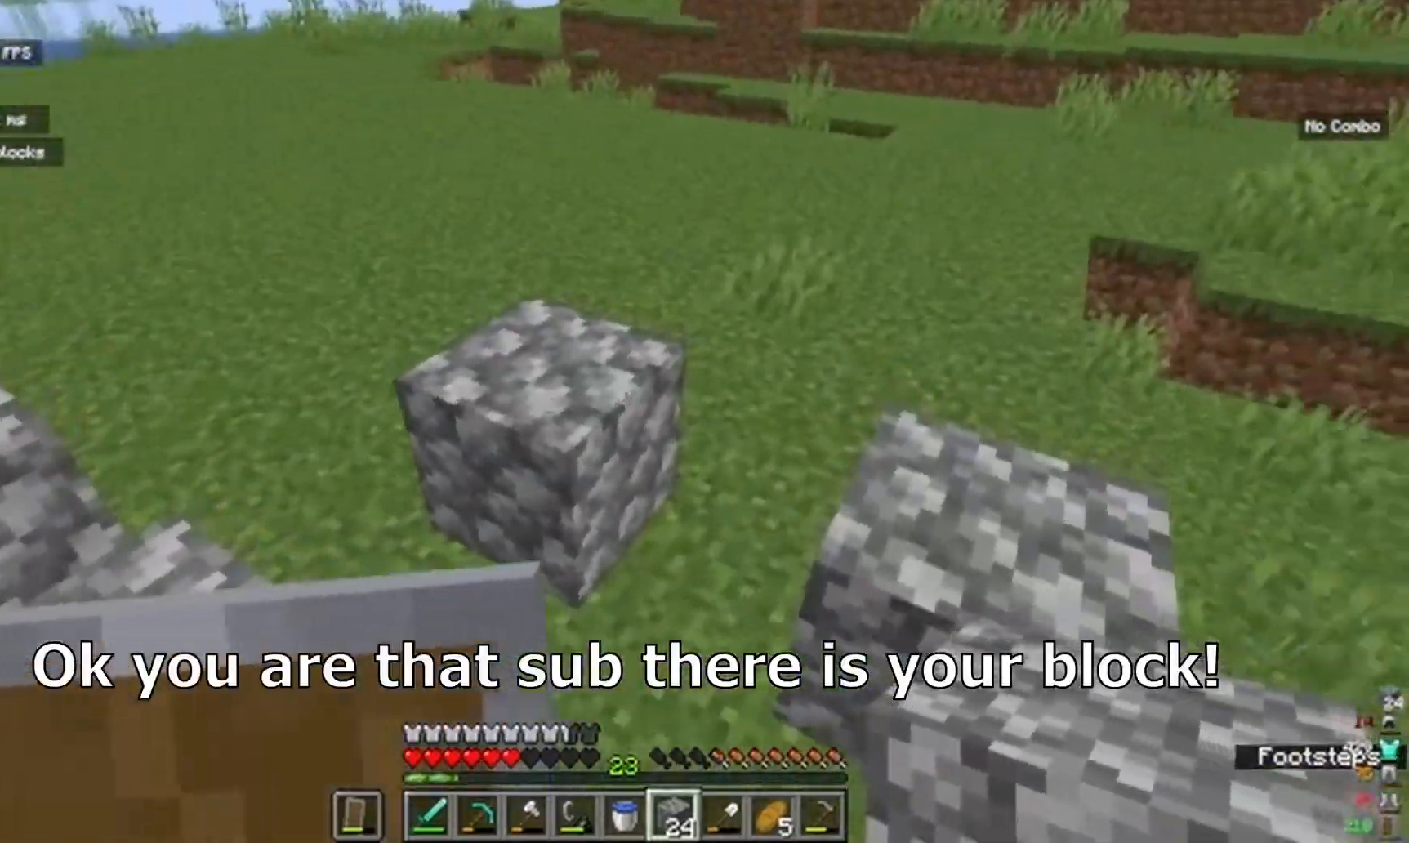
{"keys": ["w"], "mouse": [], "events": [[83, "d", "down"], [233, "d", "up"], [433, "w", "down"]]}
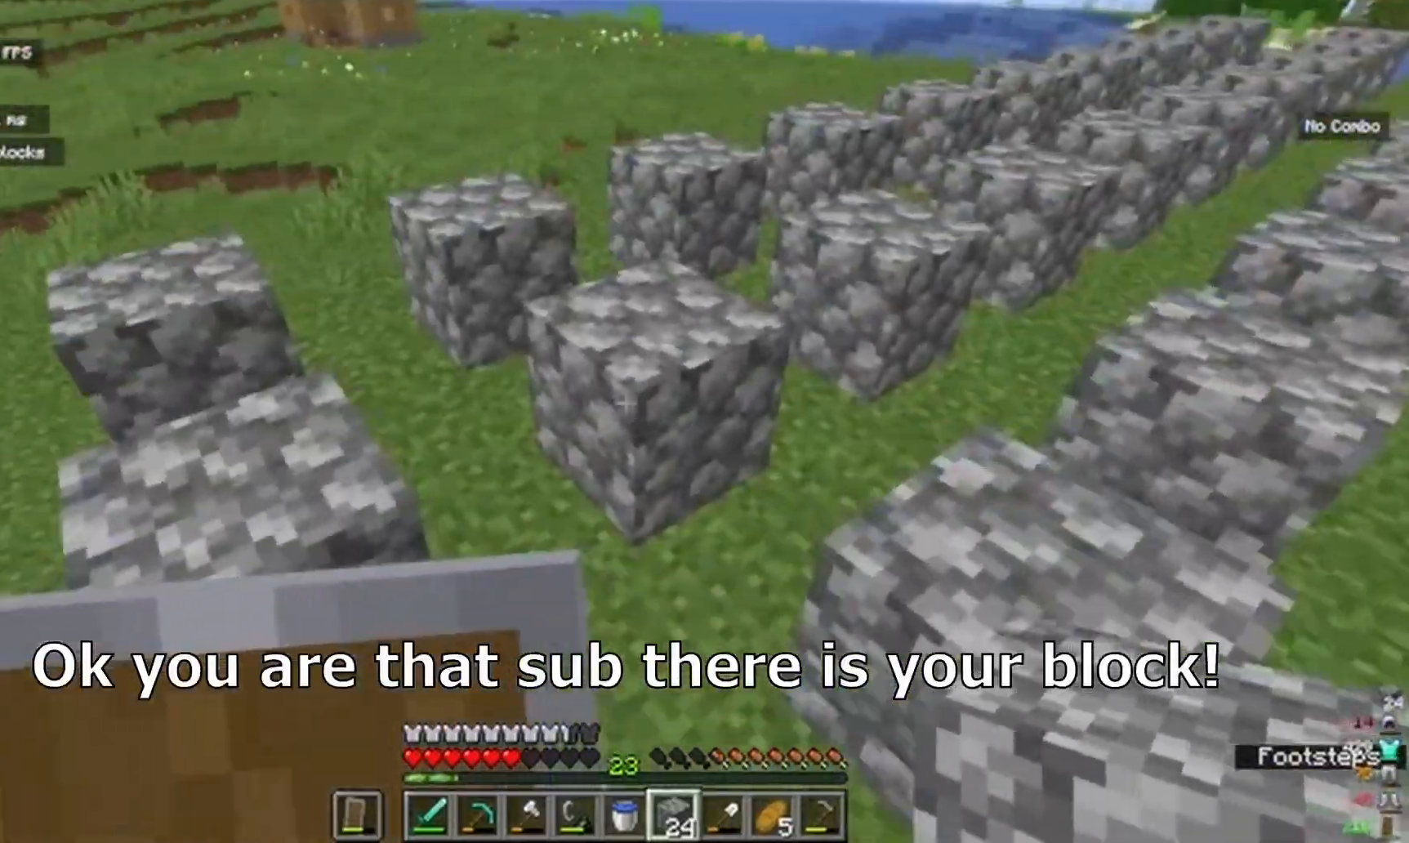
{"keys": ["w"], "mouse": [], "events": [[33, "w", "up"], [83, "w", "down"]]}
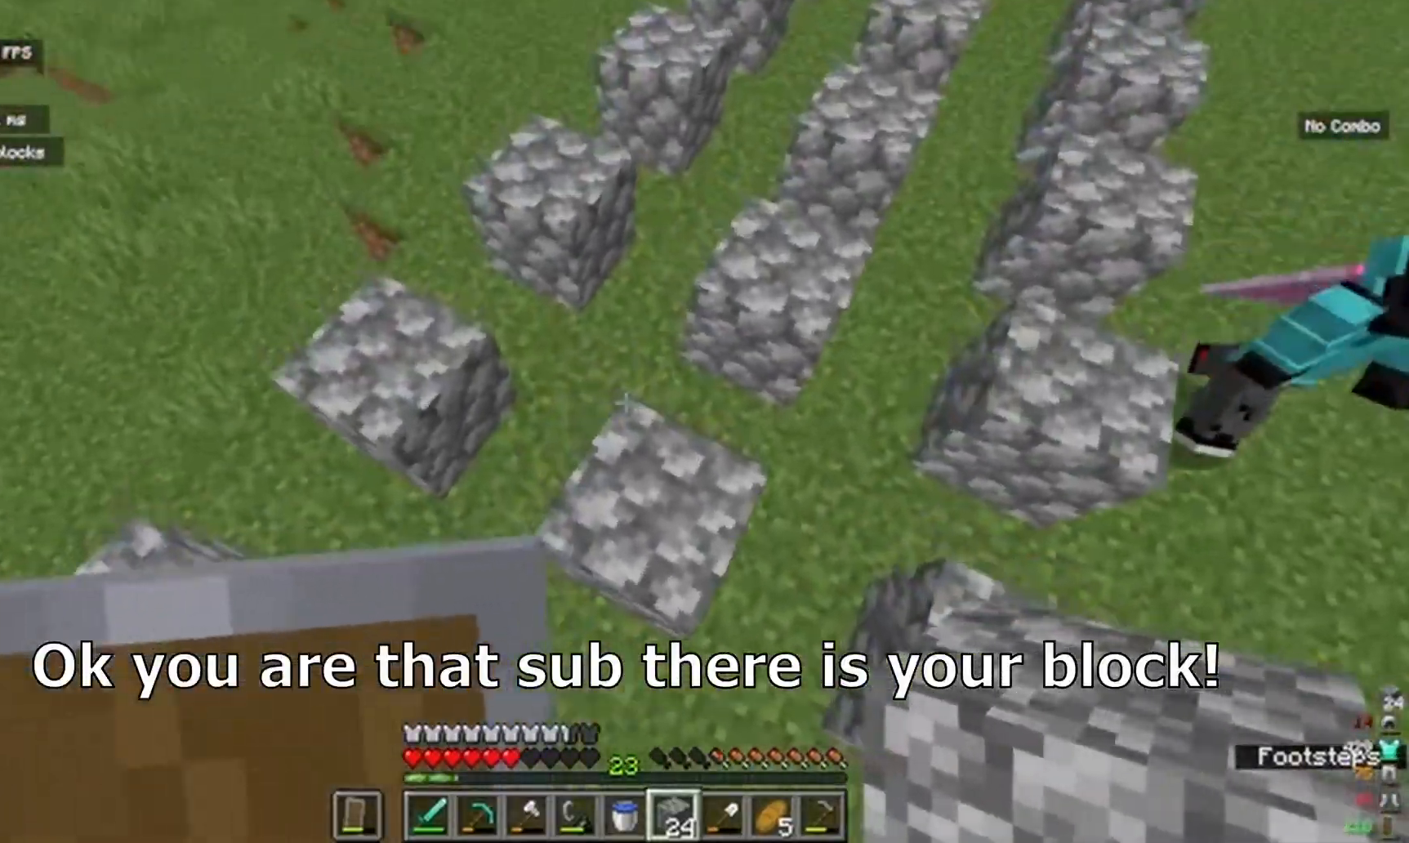
{"keys": ["w"], "mouse": [], "events": []}
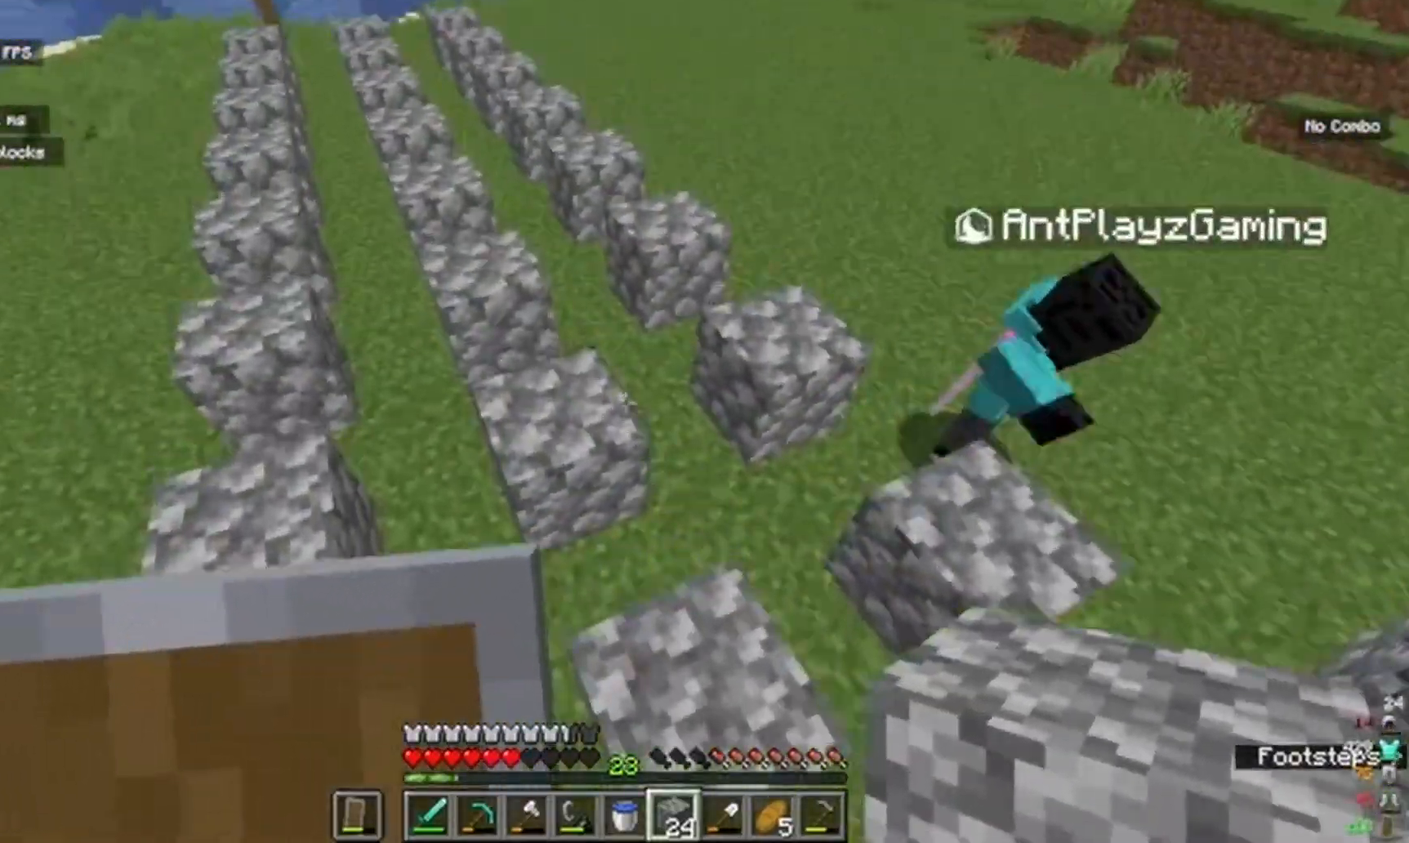
{"keys": ["w"], "mouse": [], "events": []}
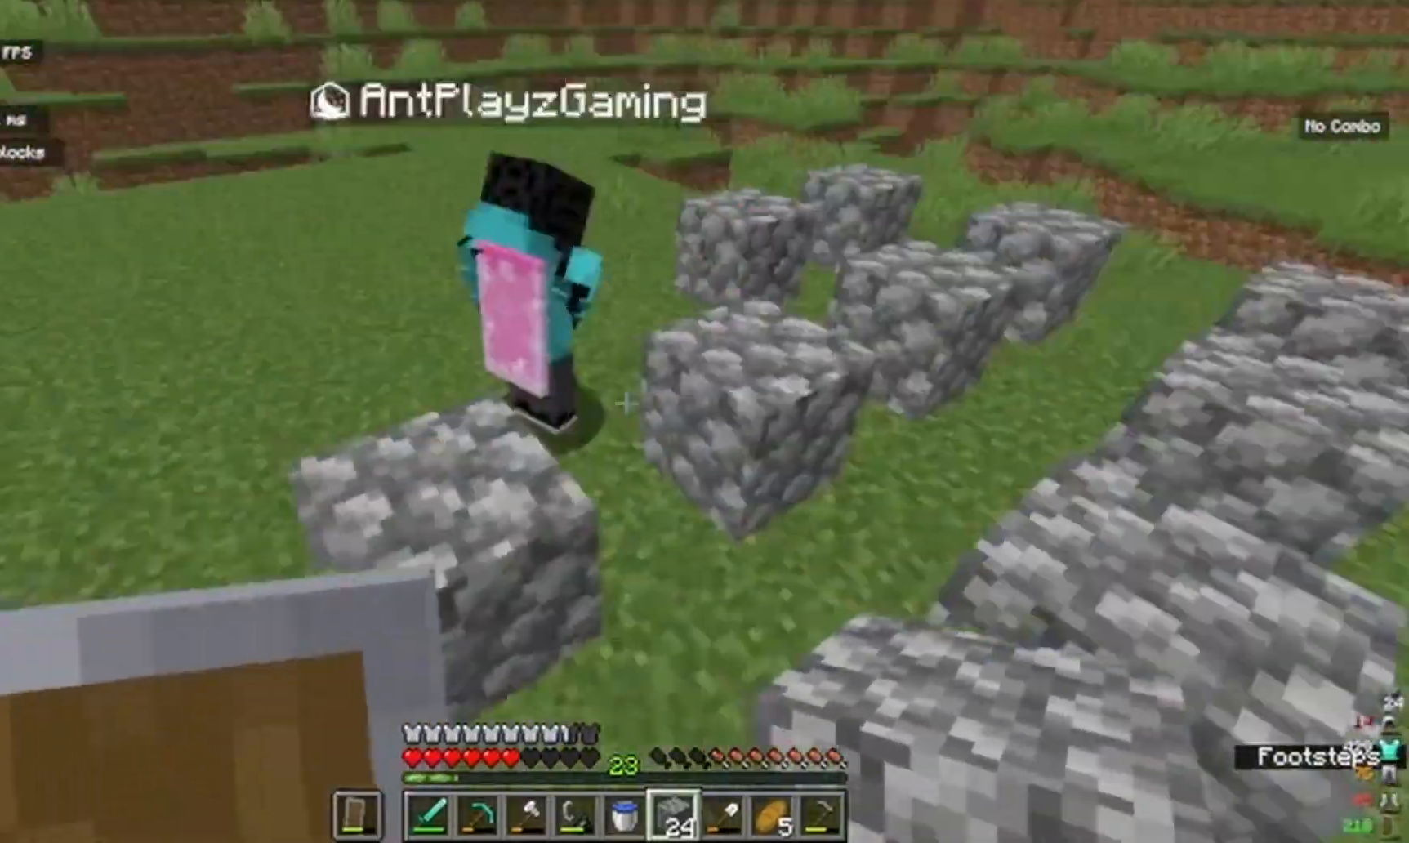
{"keys": ["d"], "mouse": []}